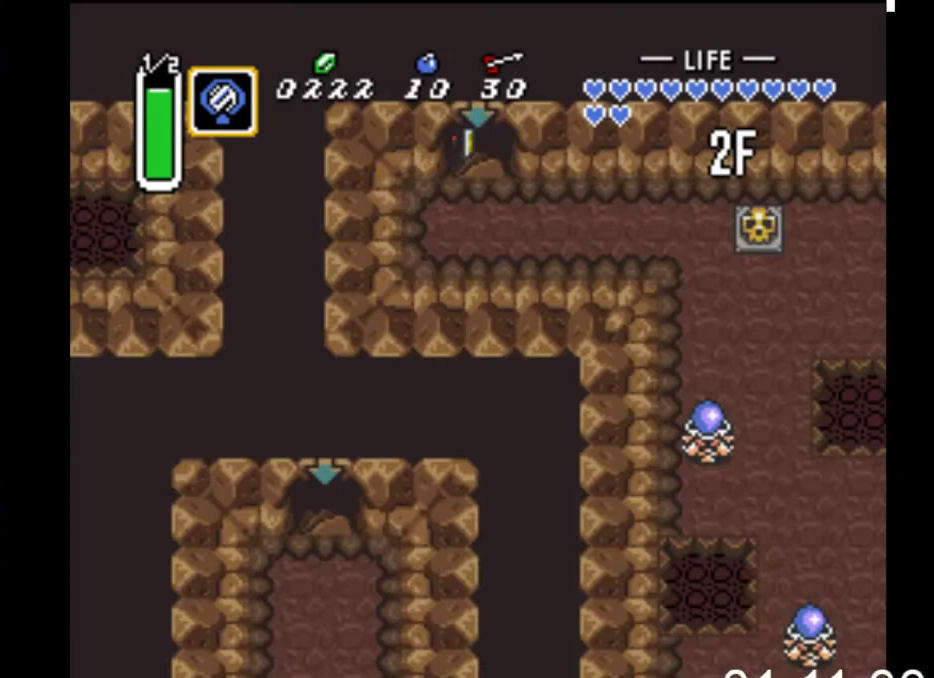
Gameplay with a controller (Xbox layout); each line is a JSON object with the inputs held at the frame after it. "events" lists button and stick changes between this image and that frame as [ms after this image, input, new state], when the widget could be followed in between. Not read: left_stick right_stick.
{"buttons": ["DPAD_RIGHT"], "events": [[333, "DPAD_DOWN", "up"]]}
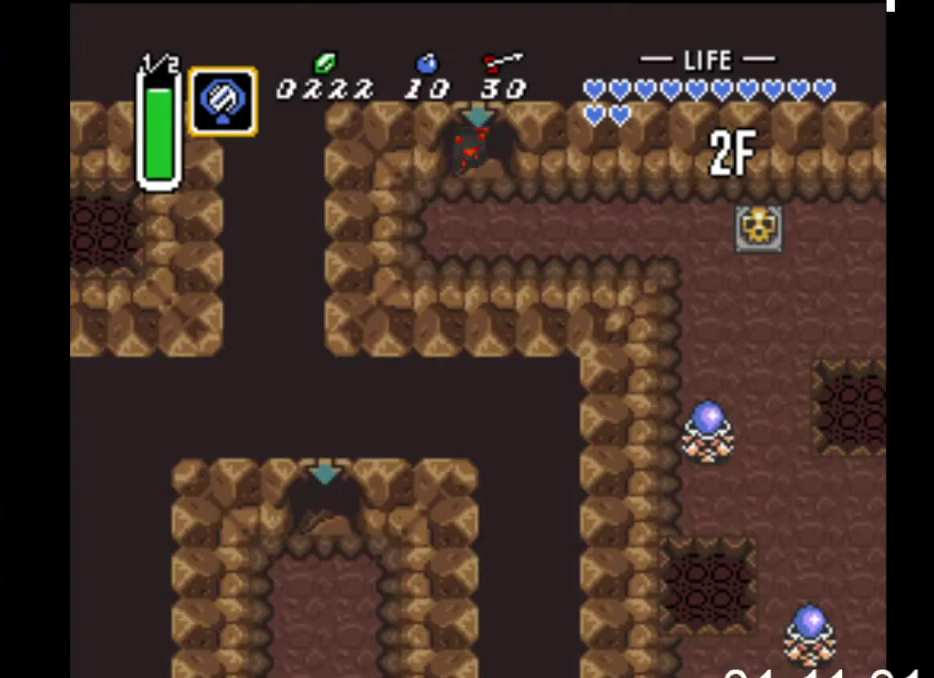
{"buttons": ["DPAD_RIGHT"], "events": []}
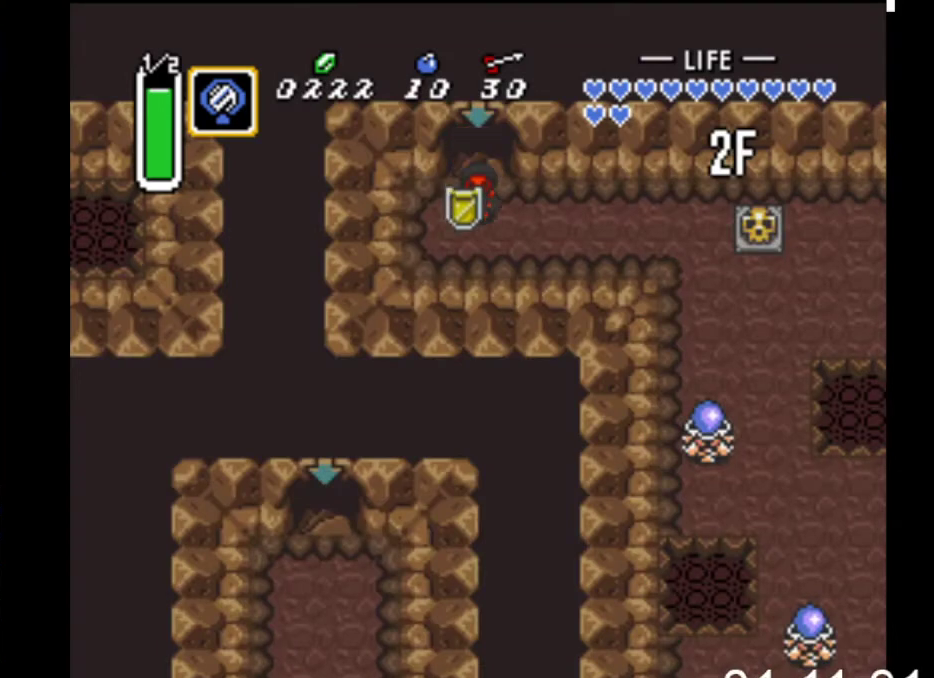
{"buttons": ["DPAD_RIGHT"], "events": []}
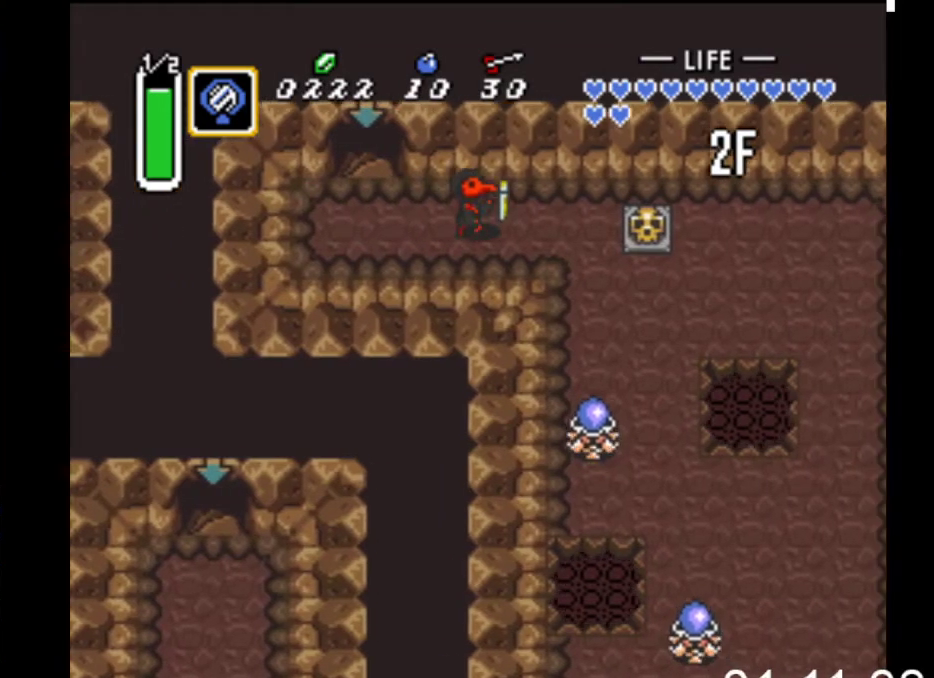
{"buttons": ["B", "DPAD_RIGHT"], "events": [[300, "DPAD_DOWN", "down"], [367, "DPAD_DOWN", "up"], [467, "B", "down"]]}
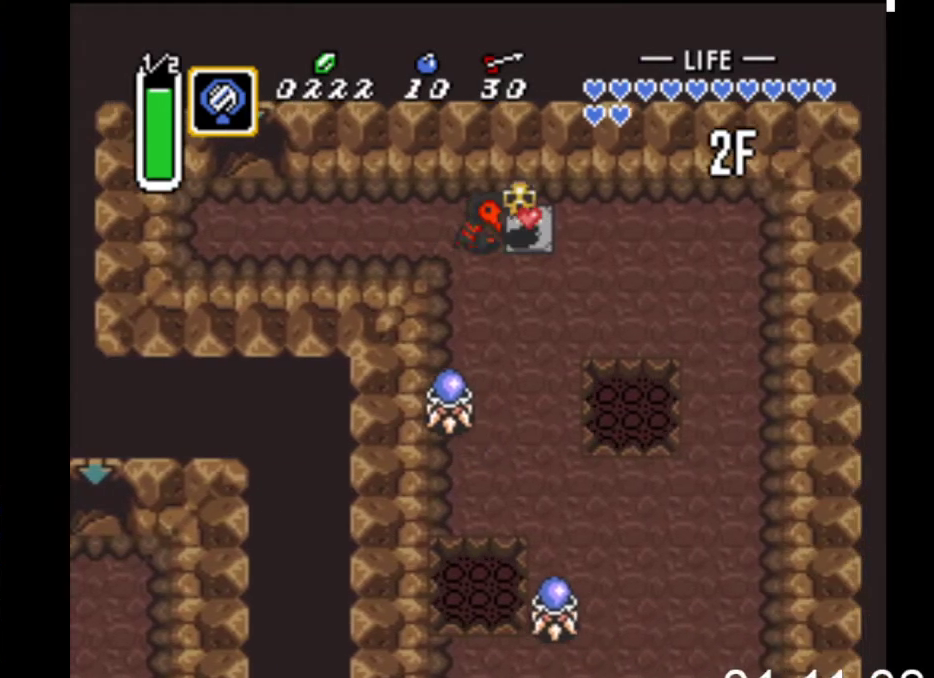
{"buttons": ["B", "DPAD_DOWN", "DPAD_RIGHT"], "events": [[267, "B", "up"], [333, "DPAD_DOWN", "down"], [333, "DPAD_RIGHT", "up"], [433, "B", "down"], [500, "DPAD_RIGHT", "down"]]}
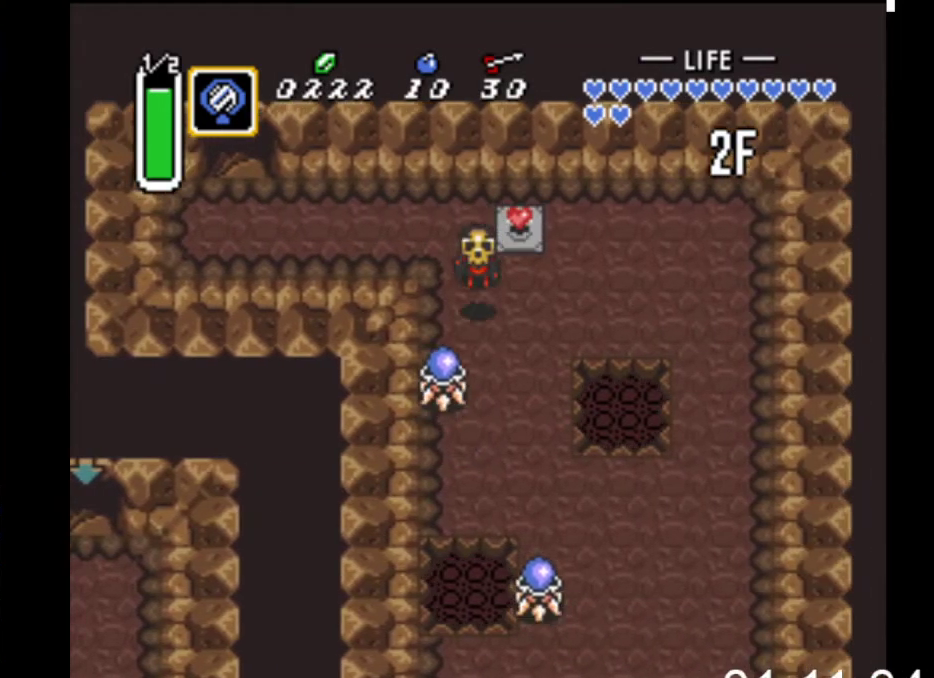
{"buttons": ["DPAD_DOWN", "DPAD_RIGHT"], "events": [[33, "DPAD_DOWN", "up"], [100, "B", "up"], [167, "DPAD_DOWN", "down"]]}
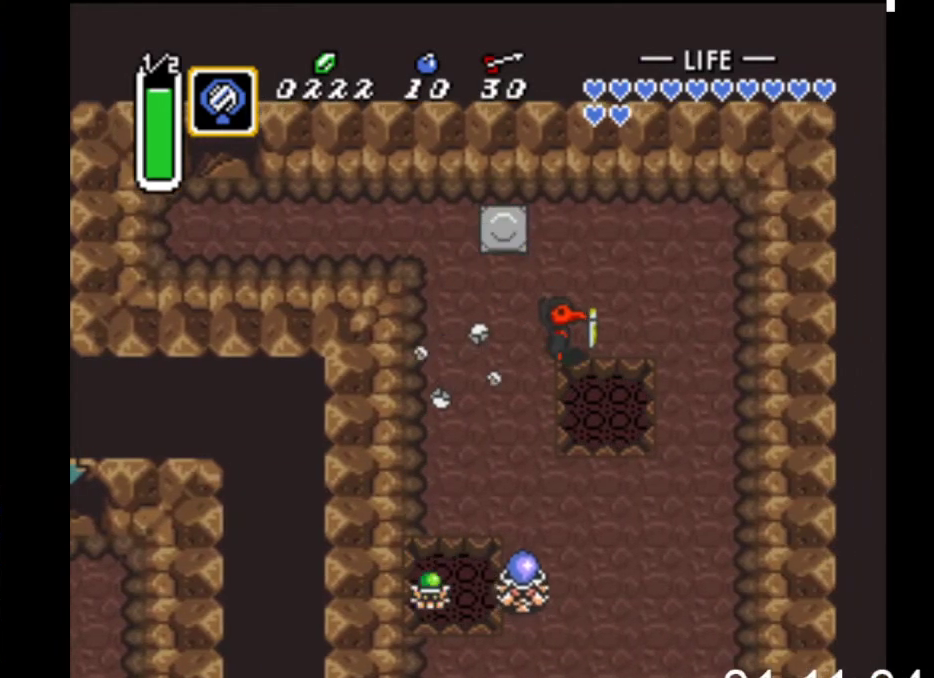
{"buttons": ["DPAD_DOWN"], "events": [[133, "DPAD_RIGHT", "up"]]}
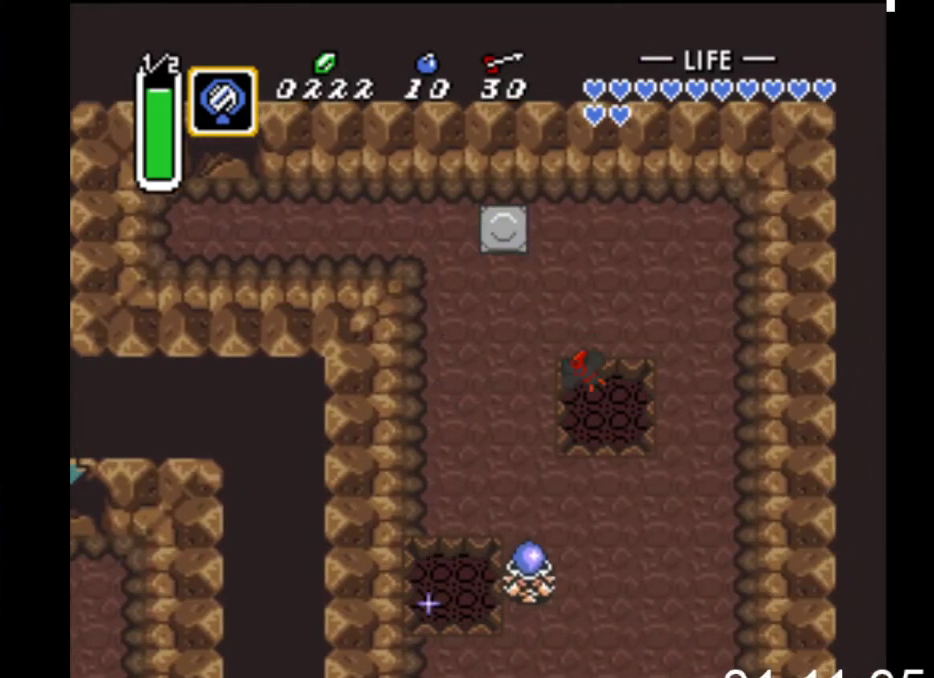
{"buttons": [], "events": [[267, "DPAD_DOWN", "up"]]}
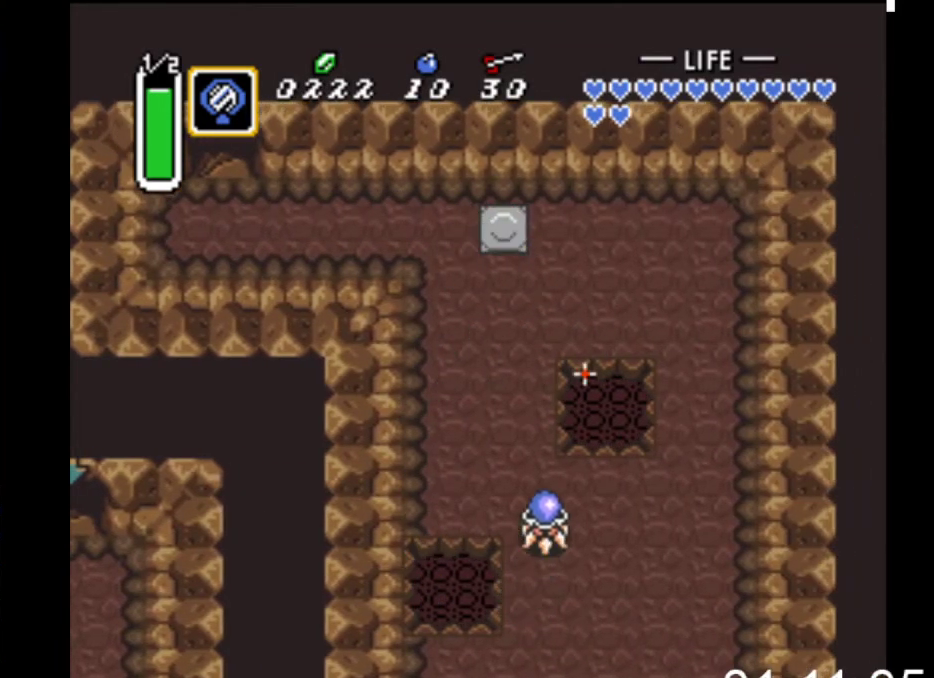
{"buttons": [], "events": []}
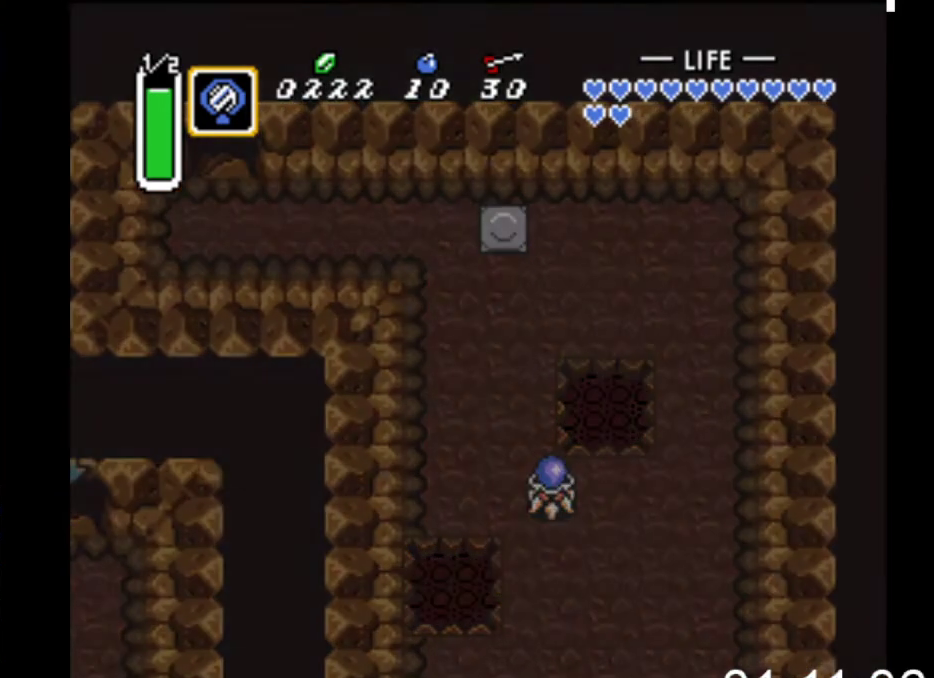
{"buttons": [], "events": []}
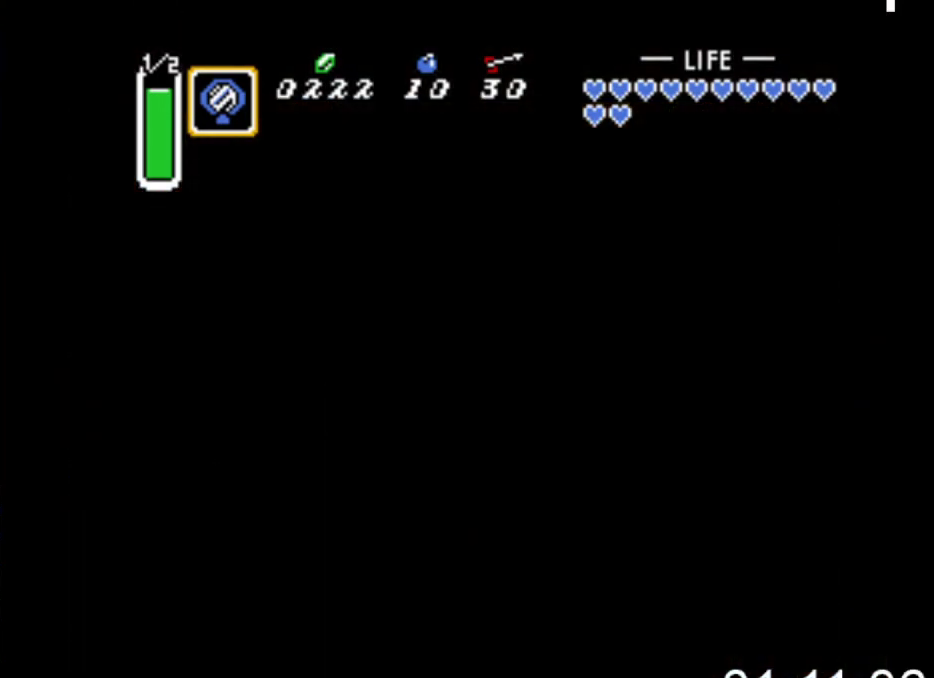
{"buttons": [], "events": []}
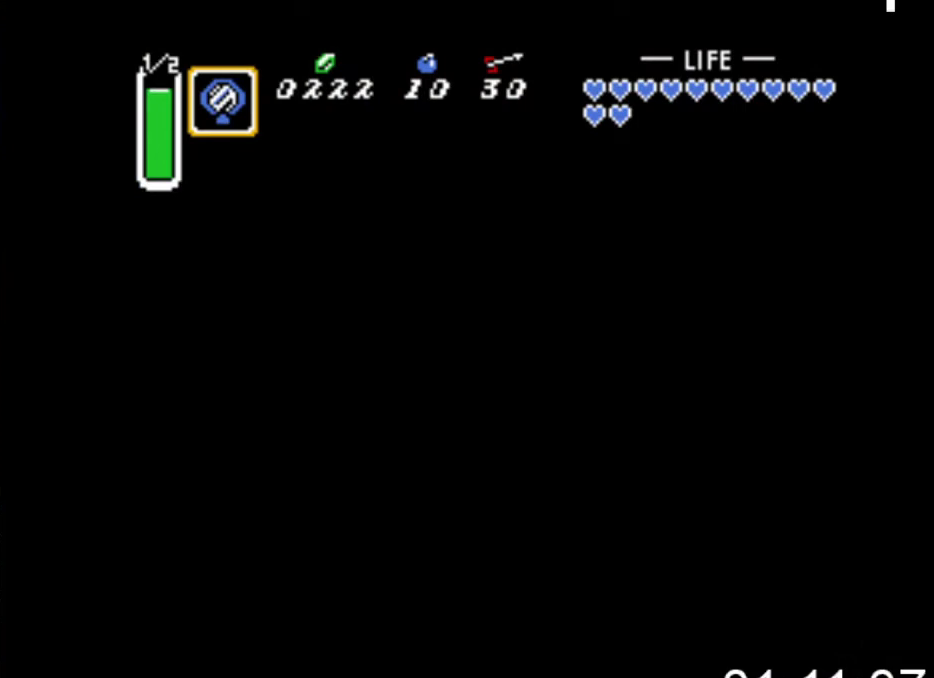
{"buttons": ["DPAD_RIGHT"], "events": [[233, "DPAD_RIGHT", "down"]]}
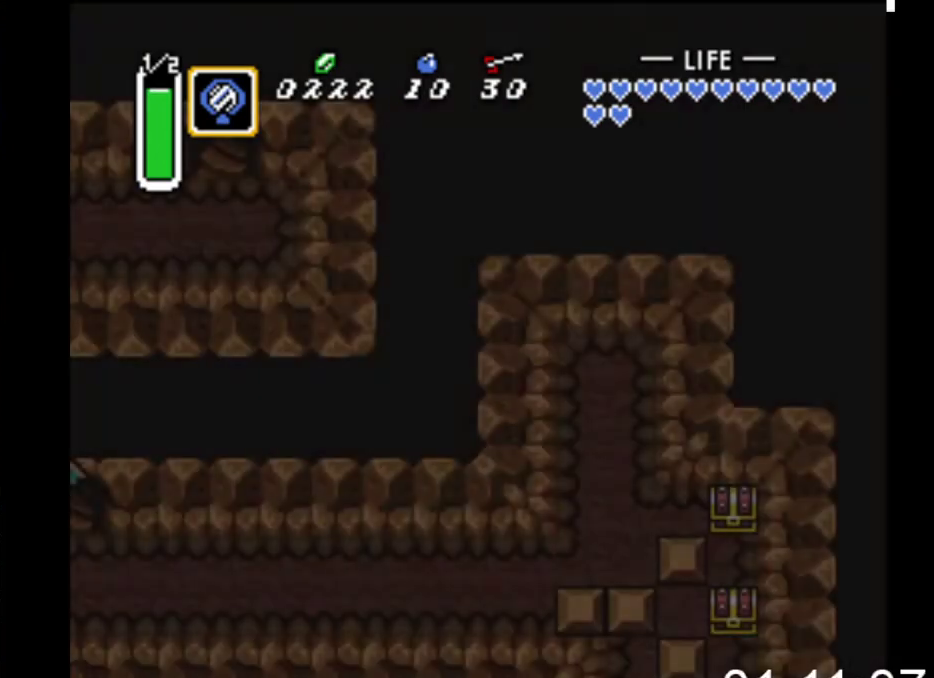
{"buttons": ["DPAD_RIGHT"], "events": []}
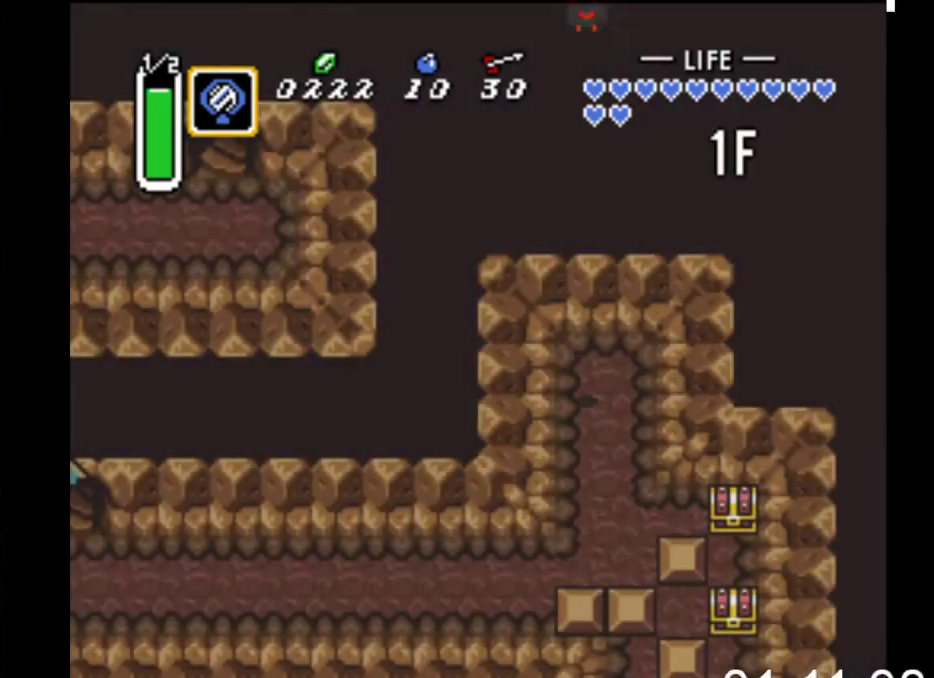
{"buttons": ["DPAD_RIGHT"], "events": []}
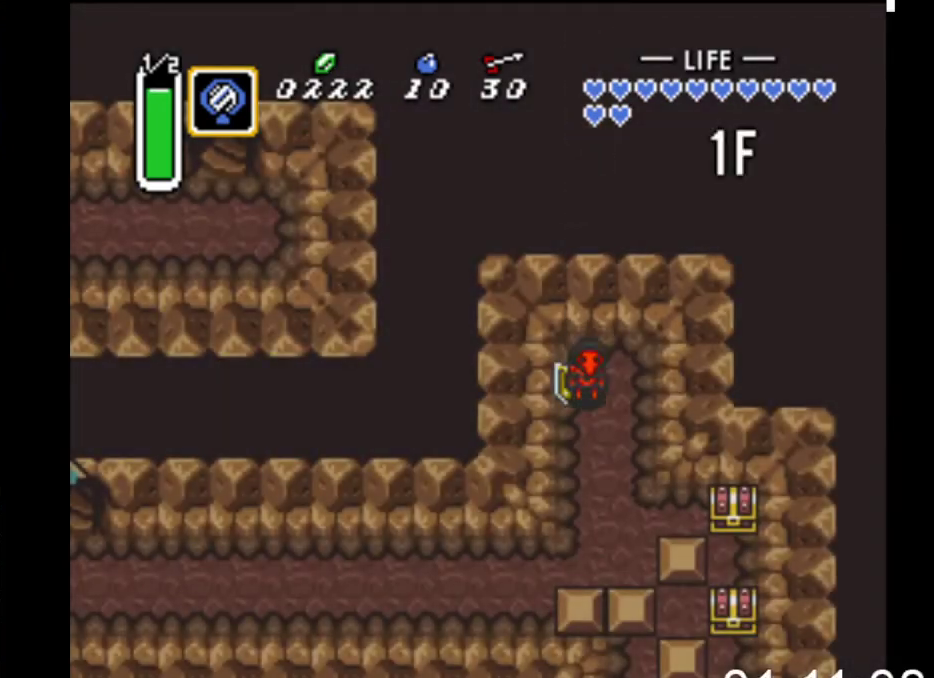
{"buttons": ["DPAD_DOWN"], "events": [[133, "DPAD_DOWN", "down"], [400, "DPAD_RIGHT", "up"]]}
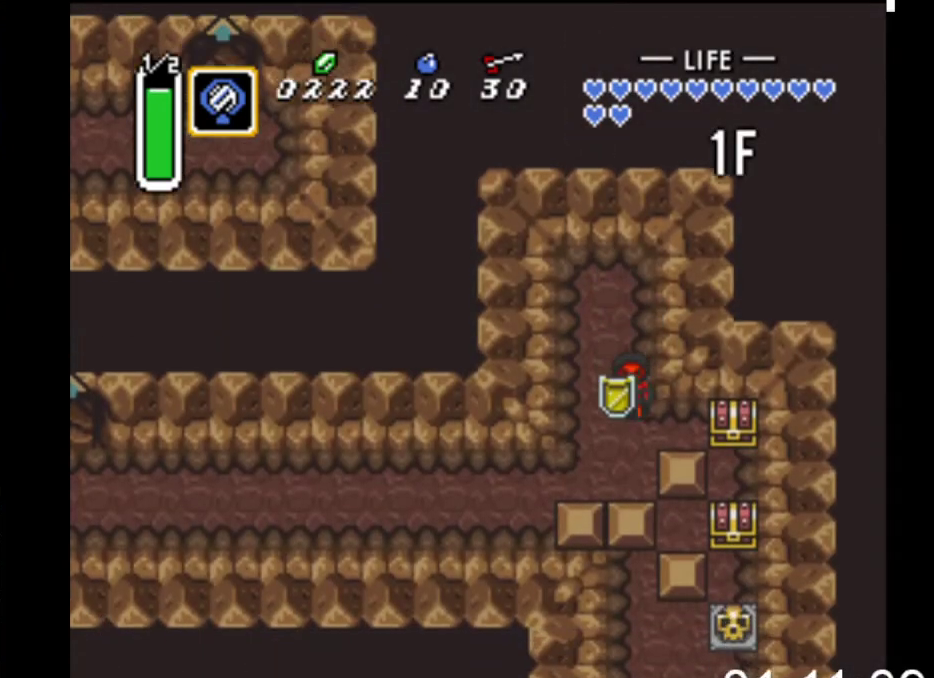
{"buttons": ["X", "DPAD_DOWN"], "events": [[300, "X", "down"], [400, "X", "up"], [500, "X", "down"]]}
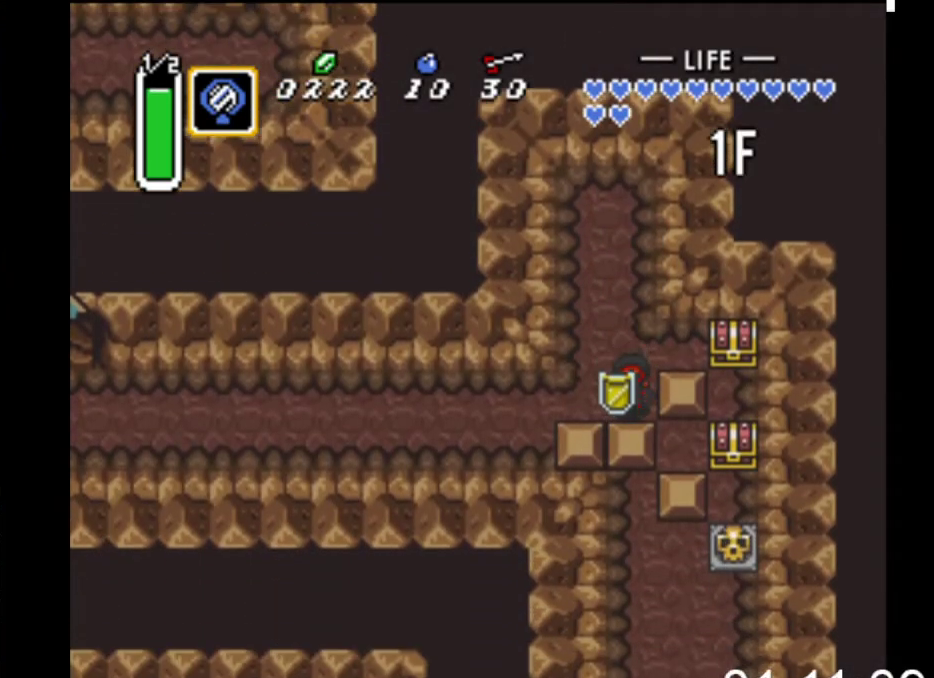
{"buttons": ["DPAD_RIGHT"], "events": [[67, "X", "up"], [167, "X", "down"], [267, "X", "up"], [300, "DPAD_DOWN", "up"], [300, "DPAD_RIGHT", "down"]]}
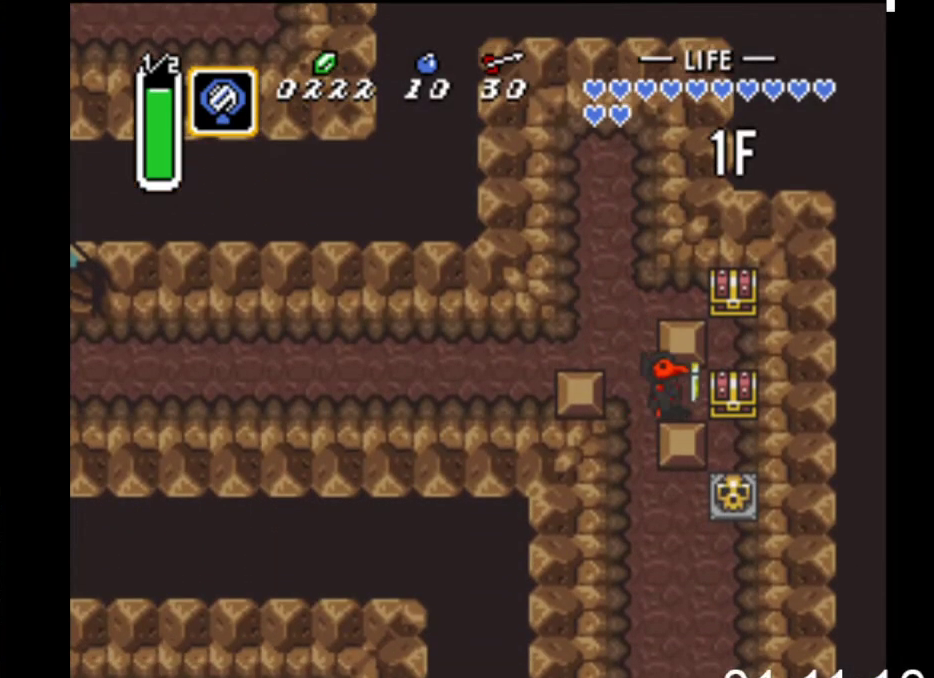
{"buttons": ["DPAD_DOWN"], "events": [[100, "DPAD_DOWN", "down"], [100, "DPAD_RIGHT", "up"], [167, "X", "down"], [267, "X", "up"], [367, "X", "down"], [467, "X", "up"]]}
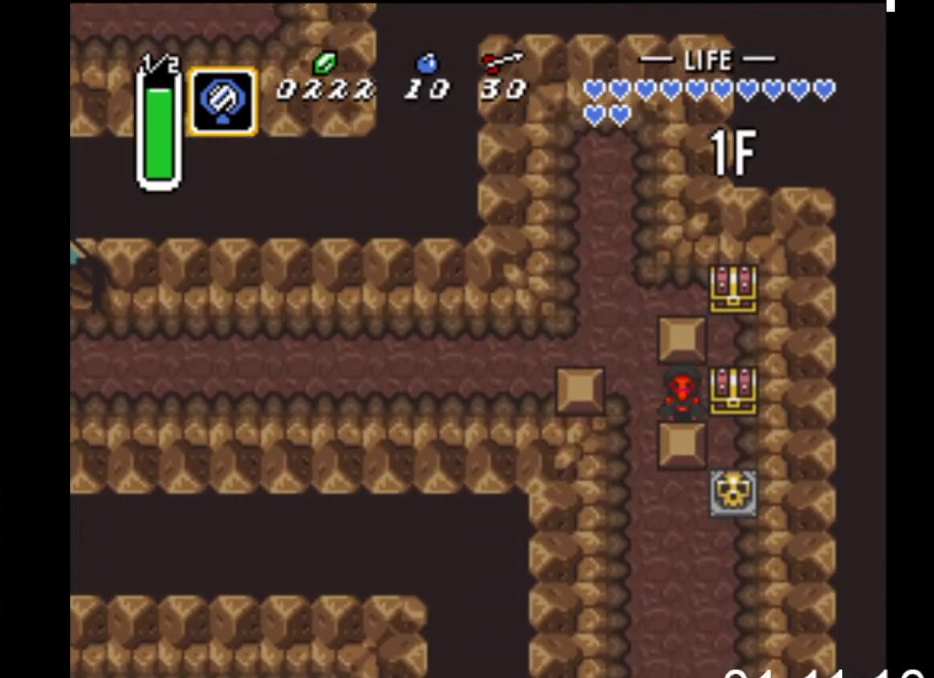
{"buttons": ["DPAD_UP"], "events": [[33, "X", "down"], [133, "X", "up"], [200, "DPAD_RIGHT", "down"], [233, "DPAD_DOWN", "up"], [400, "DPAD_UP", "down"], [433, "DPAD_RIGHT", "up"]]}
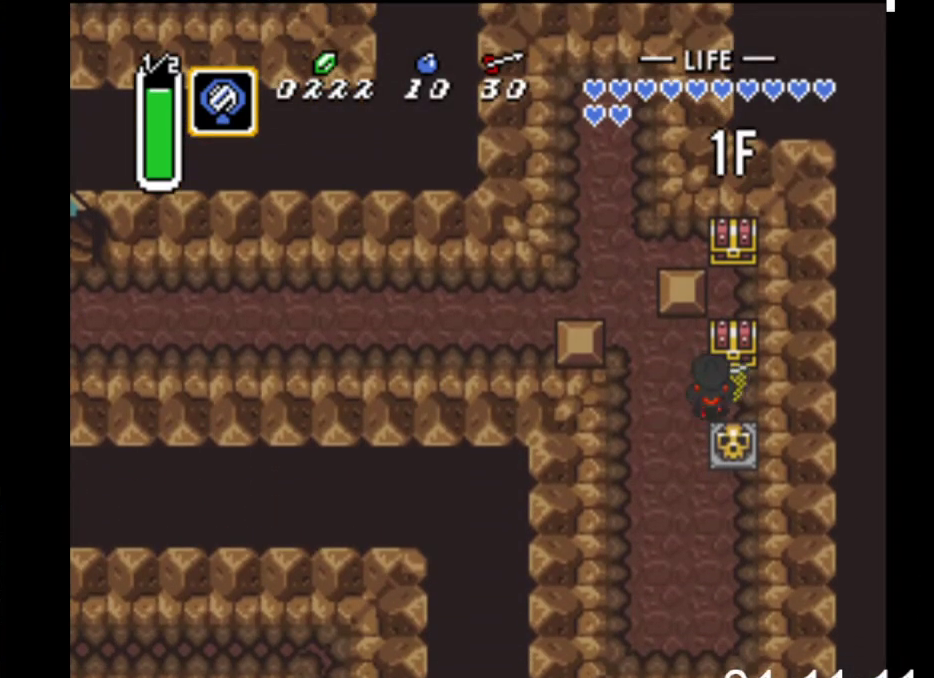
{"buttons": [], "events": [[33, "B", "down"], [300, "B", "up"], [433, "DPAD_UP", "up"]]}
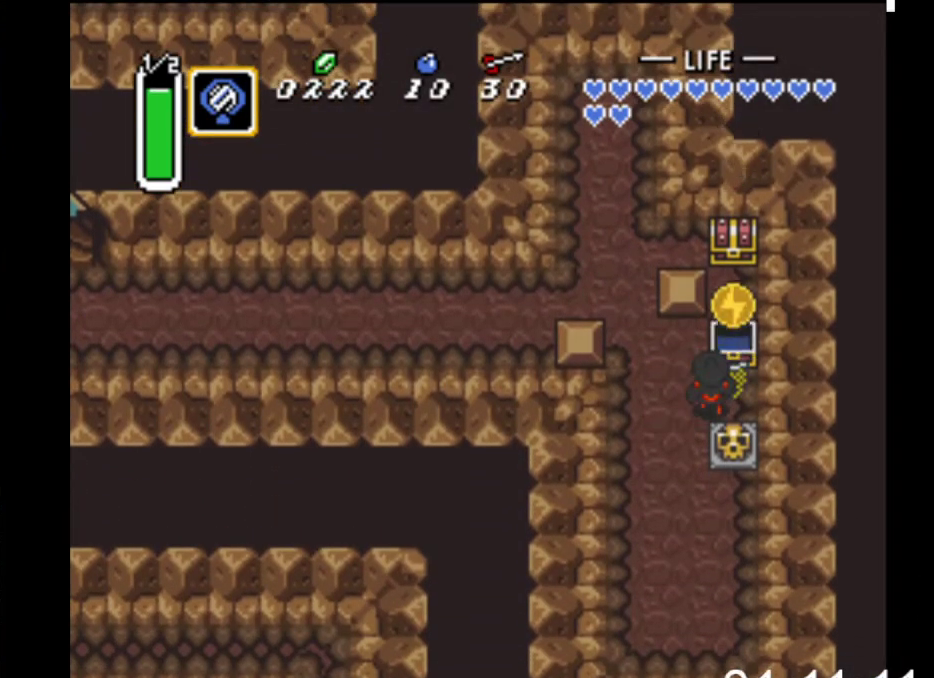
{"buttons": ["DPAD_LEFT"], "events": [[467, "DPAD_LEFT", "down"]]}
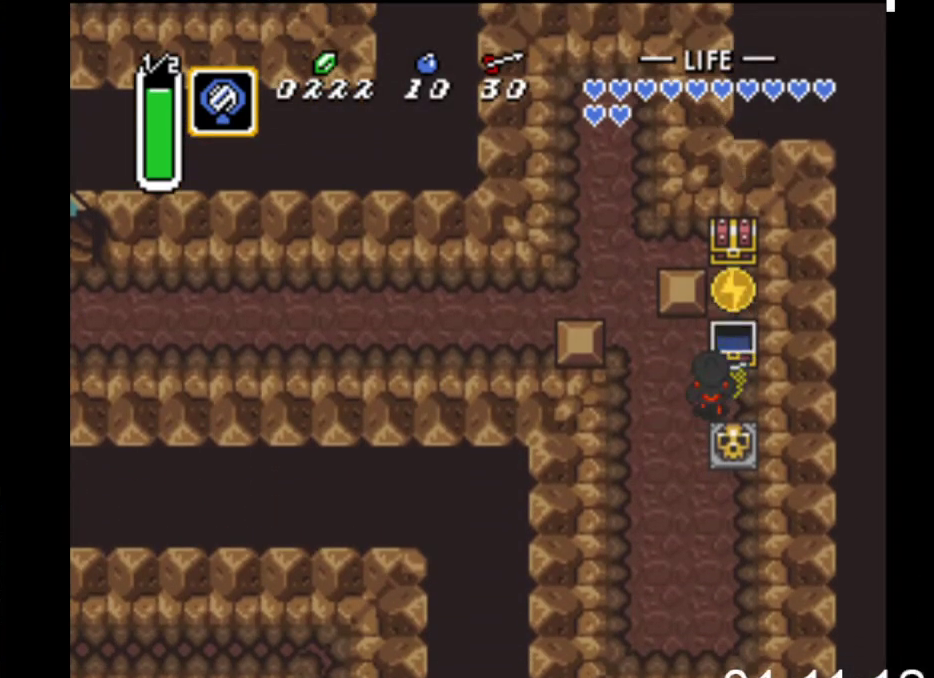
{"buttons": ["X", "DPAD_UP"], "events": [[100, "DPAD_UP", "down"], [133, "DPAD_LEFT", "up"], [433, "X", "down"]]}
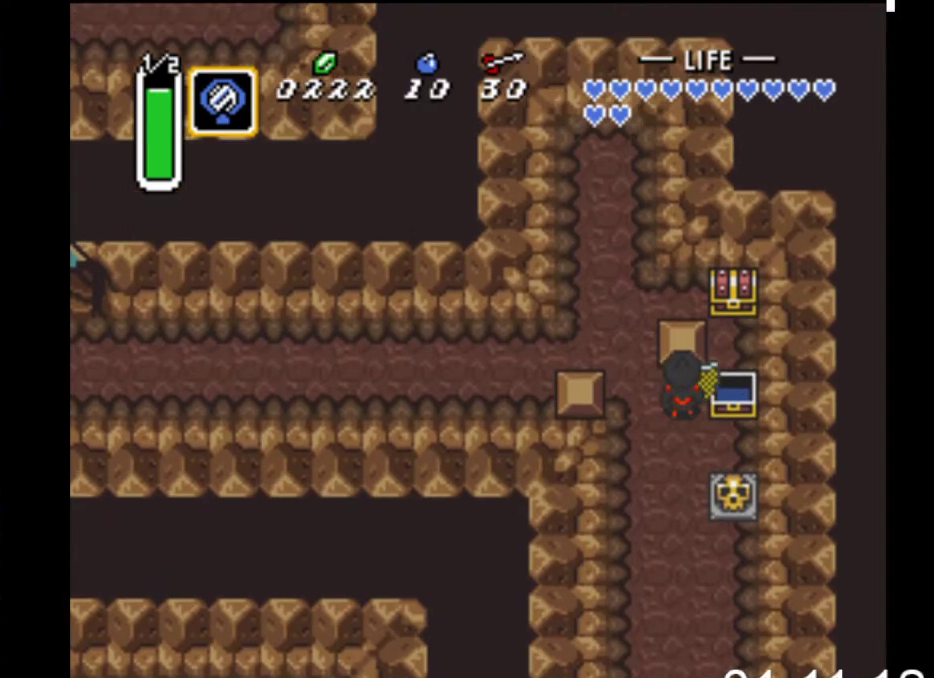
{"buttons": ["DPAD_RIGHT"], "events": [[33, "X", "up"], [100, "X", "down"], [200, "X", "up"], [267, "X", "down"], [400, "DPAD_RIGHT", "down"], [400, "X", "up"], [433, "DPAD_UP", "up"]]}
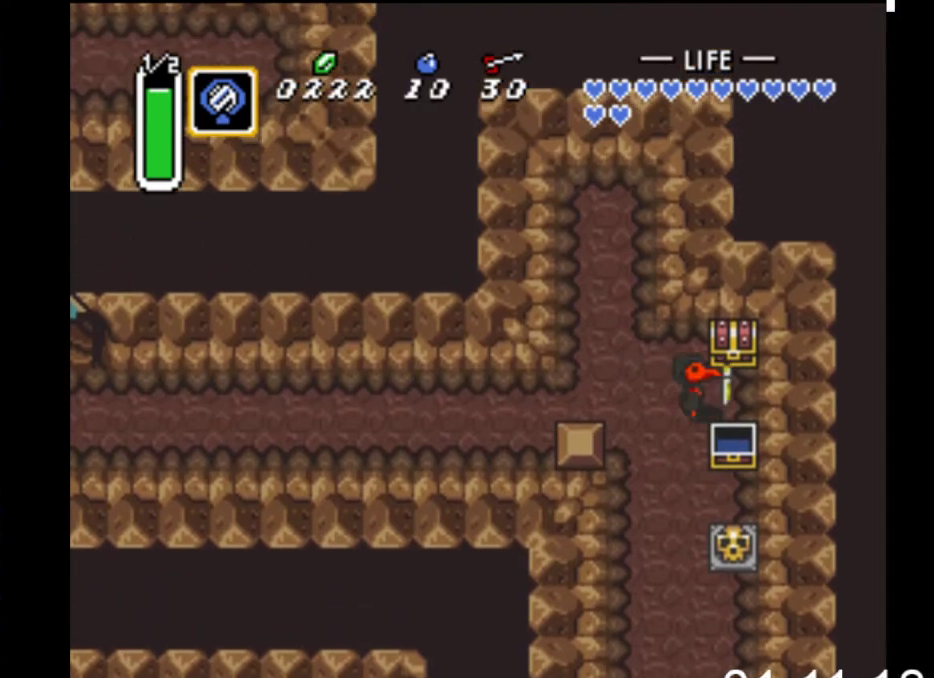
{"buttons": ["B", "DPAD_UP"], "events": [[133, "DPAD_UP", "down"], [167, "DPAD_RIGHT", "up"], [200, "B", "down"]]}
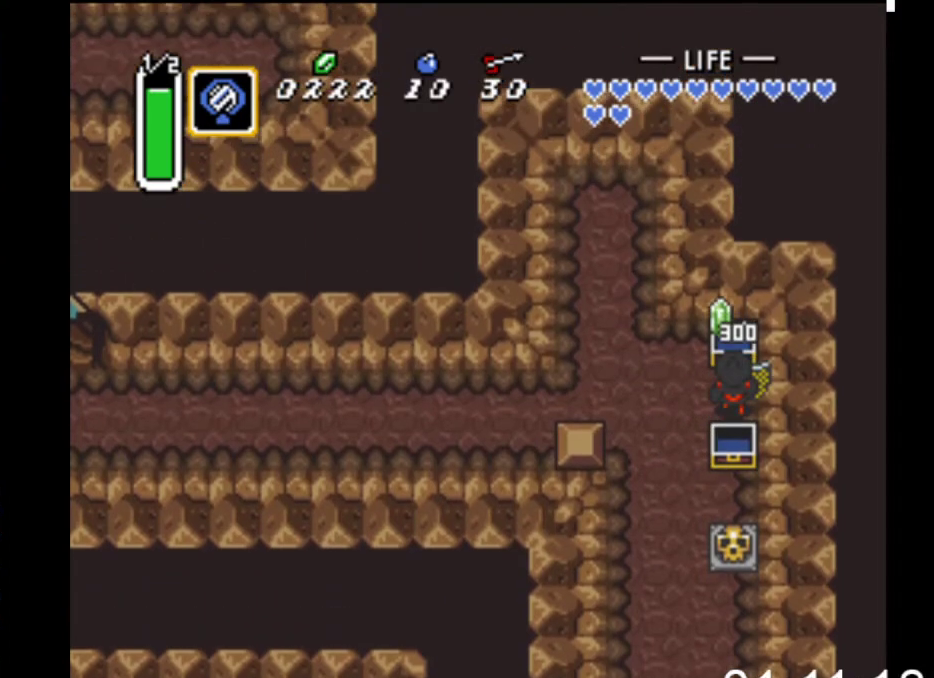
{"buttons": [], "events": [[33, "DPAD_UP", "up"], [67, "B", "up"]]}
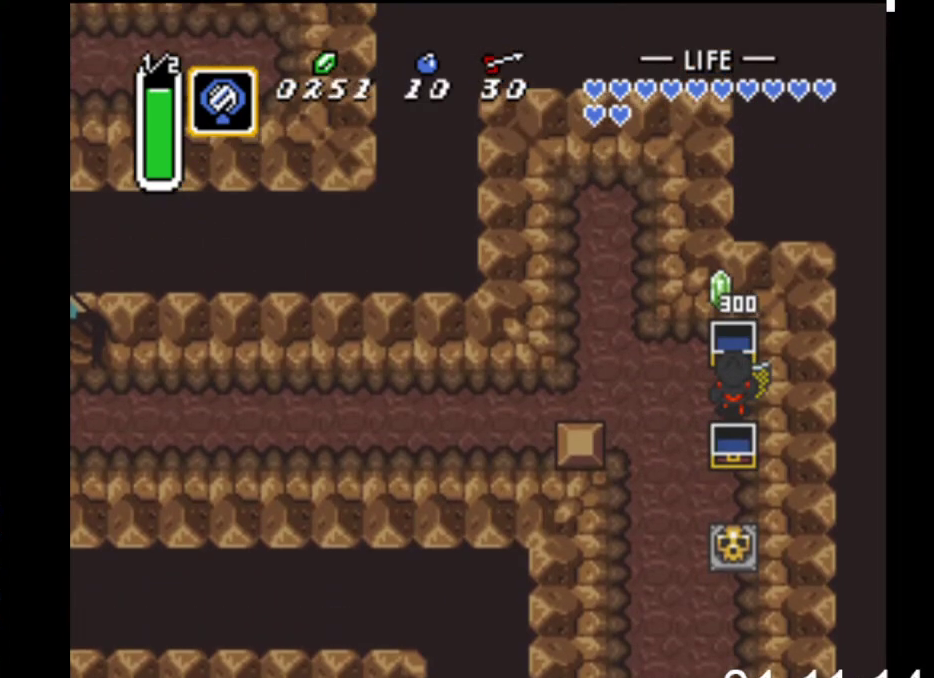
{"buttons": ["B"], "events": [[33, "DPAD_LEFT", "down"], [333, "B", "down"], [500, "DPAD_LEFT", "up"]]}
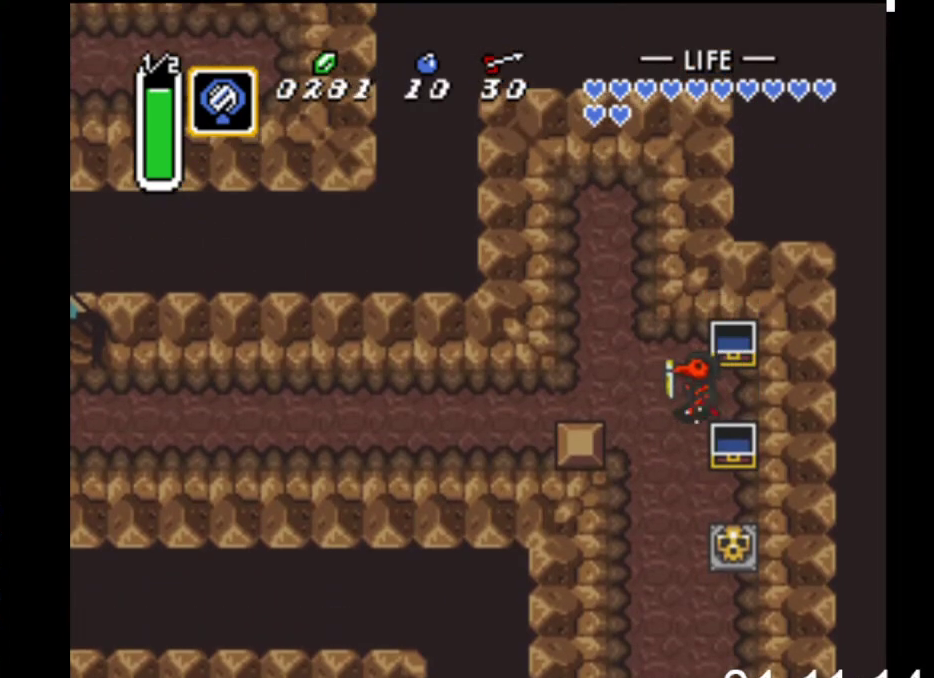
{"buttons": ["B"], "events": []}
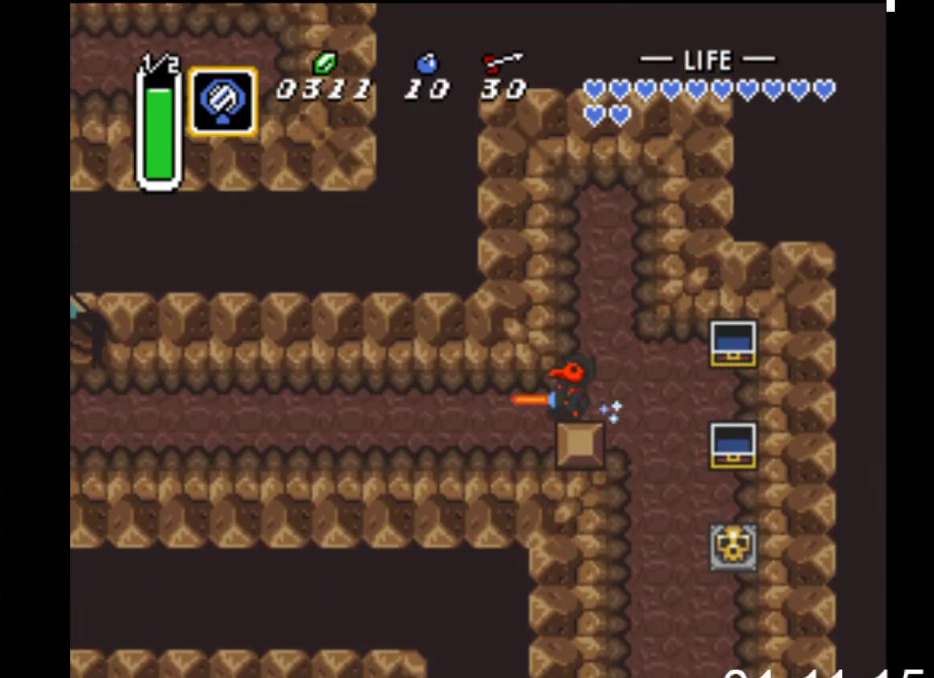
{"buttons": ["B"], "events": []}
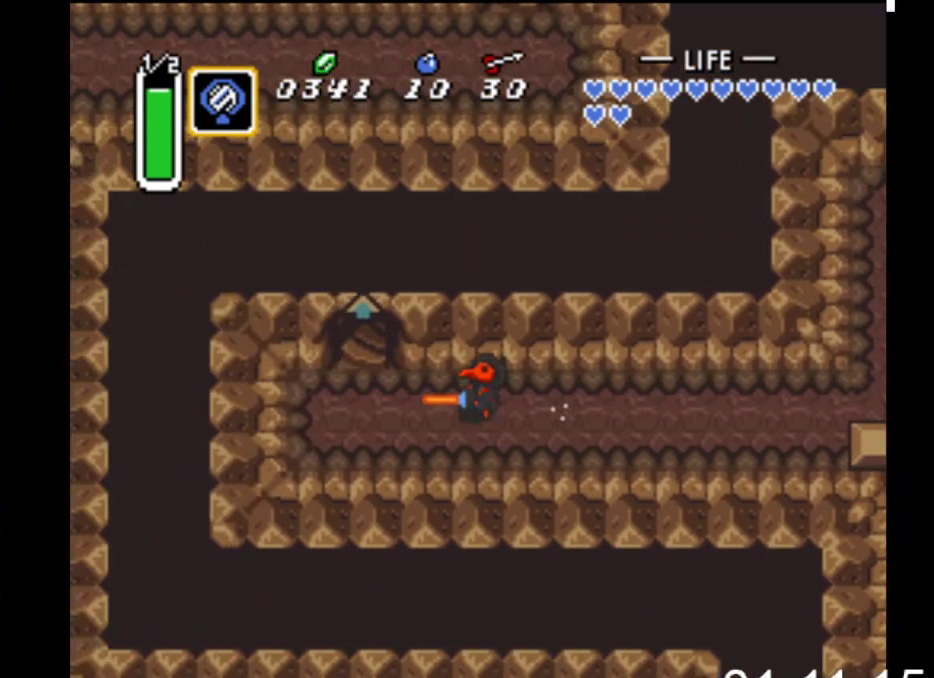
{"buttons": ["DPAD_UP"], "events": [[133, "DPAD_UP", "down"], [200, "B", "up"], [367, "DPAD_LEFT", "down"], [467, "DPAD_LEFT", "up"]]}
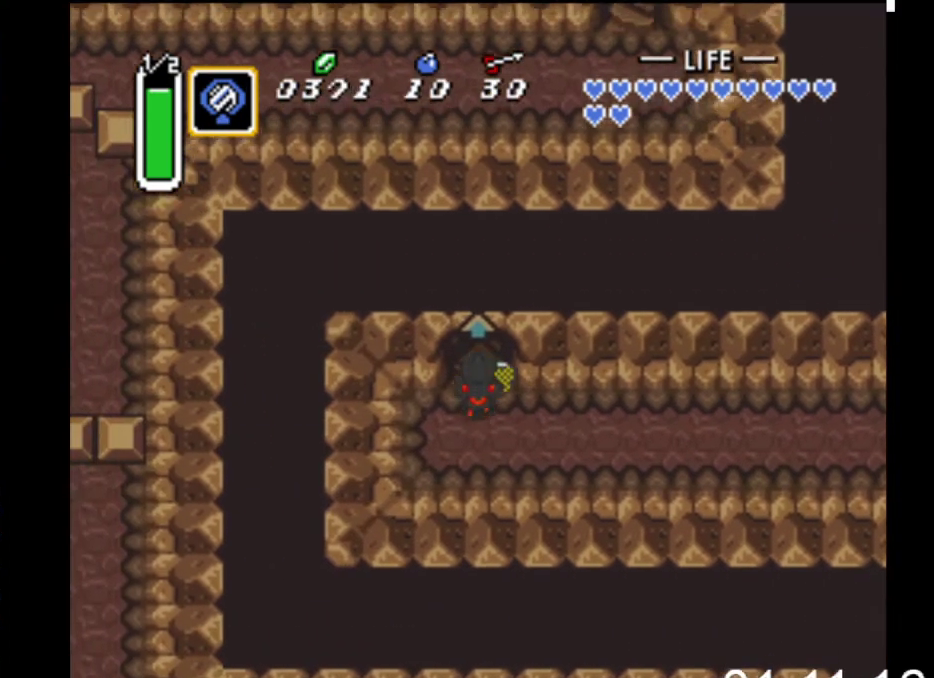
{"buttons": ["DPAD_UP"], "events": []}